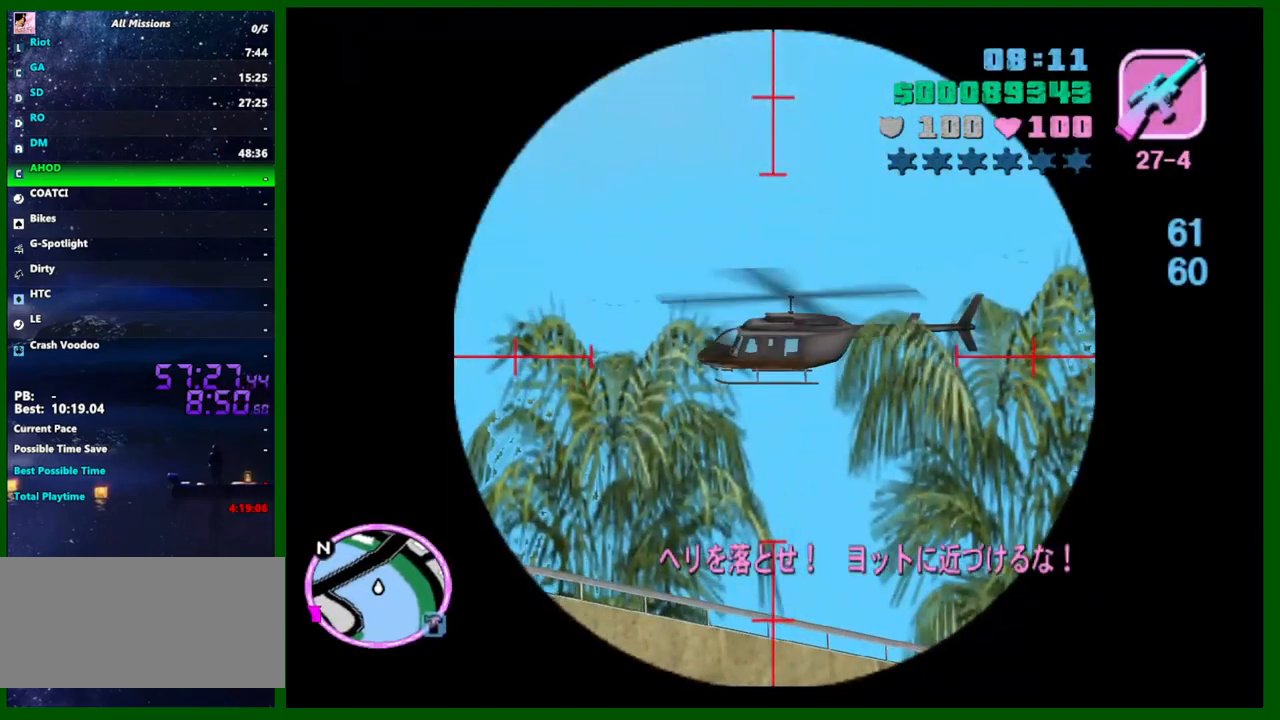
Gameplay with keyboard and mouse; each line is a JSON object with the keys and mouse buttons held at the frame after it. "events" lists presses ("down") and releases ("up") of "1", "2", "3", "4", "5", "a", "c", "caps_lock", "ctrl", "d", "down", "e", "escape", "f", "f1", "f2", "f3", "g", "h", "q", "right", "s", "shift", "space", "tab", "up", "v", "w", "x", "y", "z", "mouse_left", "mouse_middle", "mouse_right", "mouse_wheel_up" and "mouse_wheel_down" between this image and that frame as [ms after this image, input, new state], when the widget could be followed in between. "mouse_left", "mouse_middle", "mouse_right", "mouse_wheel_up", "mouse_wheel_down" = the "left", "middle", "right", "wheel_up", "wheel_down" buttons of the "mouse" list. No other keys are recorded. Not read: left mouse_move.
{"keys": [], "mouse": [], "events": [[67, "mouse_left", "up"], [250, "mouse_left", "down"], [333, "mouse_left", "up"], [333, "shift", "up"]]}
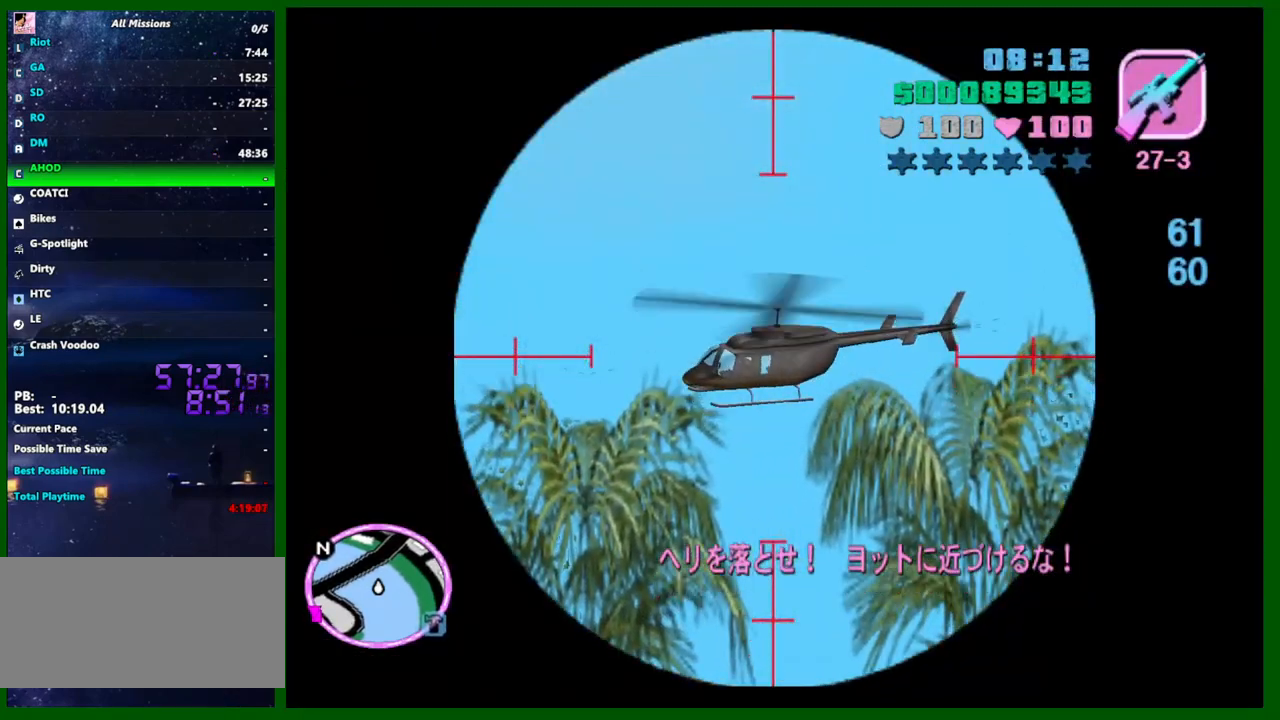
{"keys": [], "mouse": [], "events": [[33, "mouse_left", "down"], [117, "mouse_left", "up"], [300, "mouse_left", "down"], [350, "mouse_left", "up"], [450, "f1", "down"], [500, "f1", "up"]]}
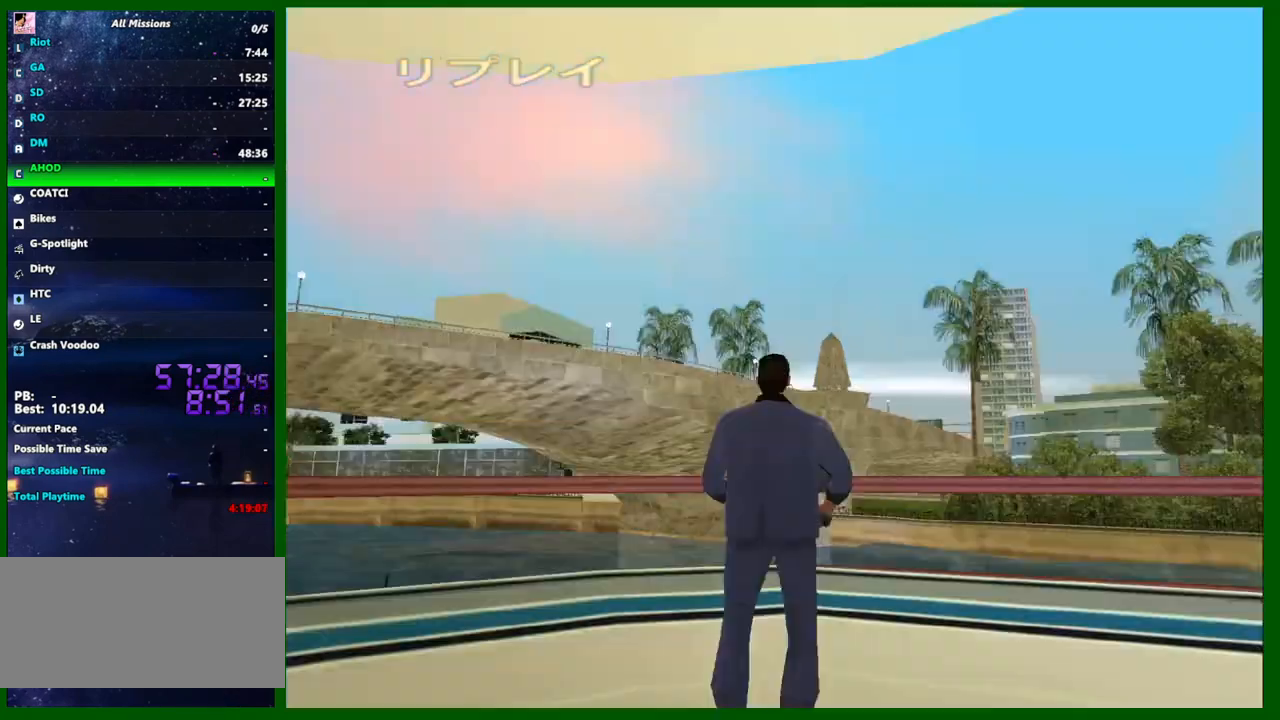
{"keys": [], "mouse": ["left"], "events": [[83, "f1", "down"], [133, "f1", "up"], [183, "mouse_left", "down"], [283, "mouse_left", "up"], [467, "mouse_left", "down"]]}
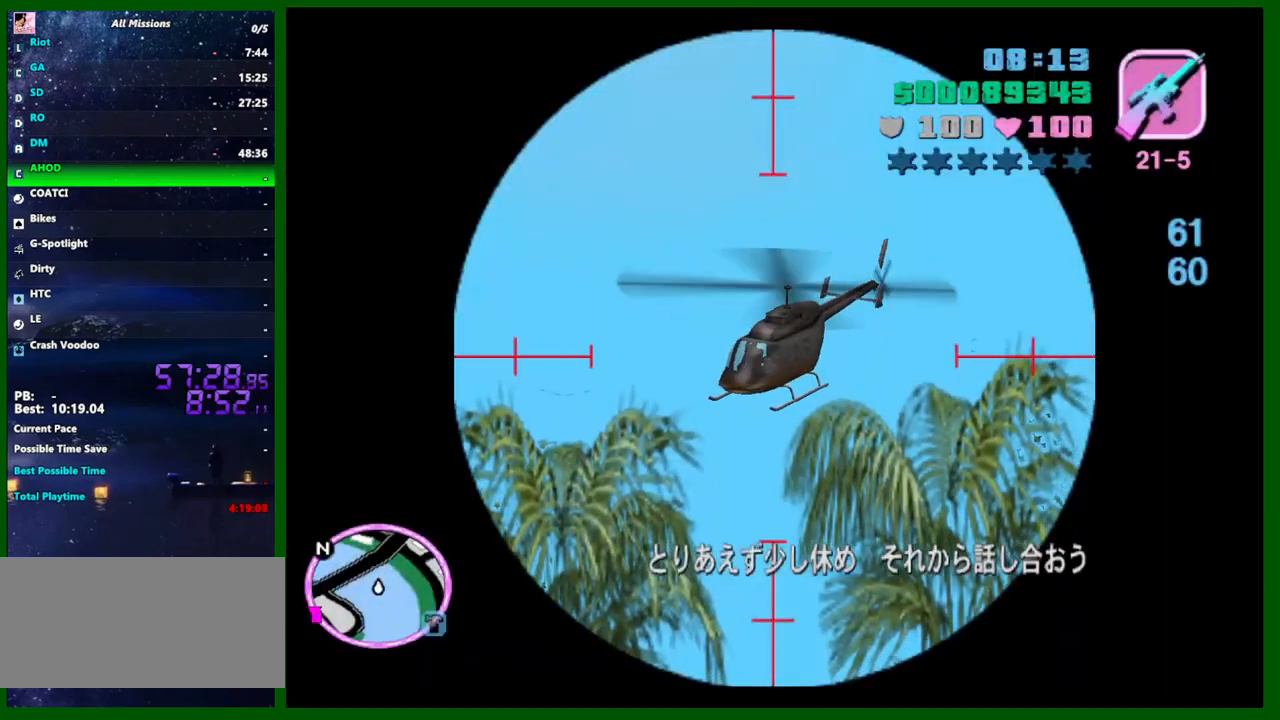
{"keys": [], "mouse": [], "events": [[50, "mouse_left", "up"], [250, "mouse_left", "down"], [333, "mouse_left", "up"]]}
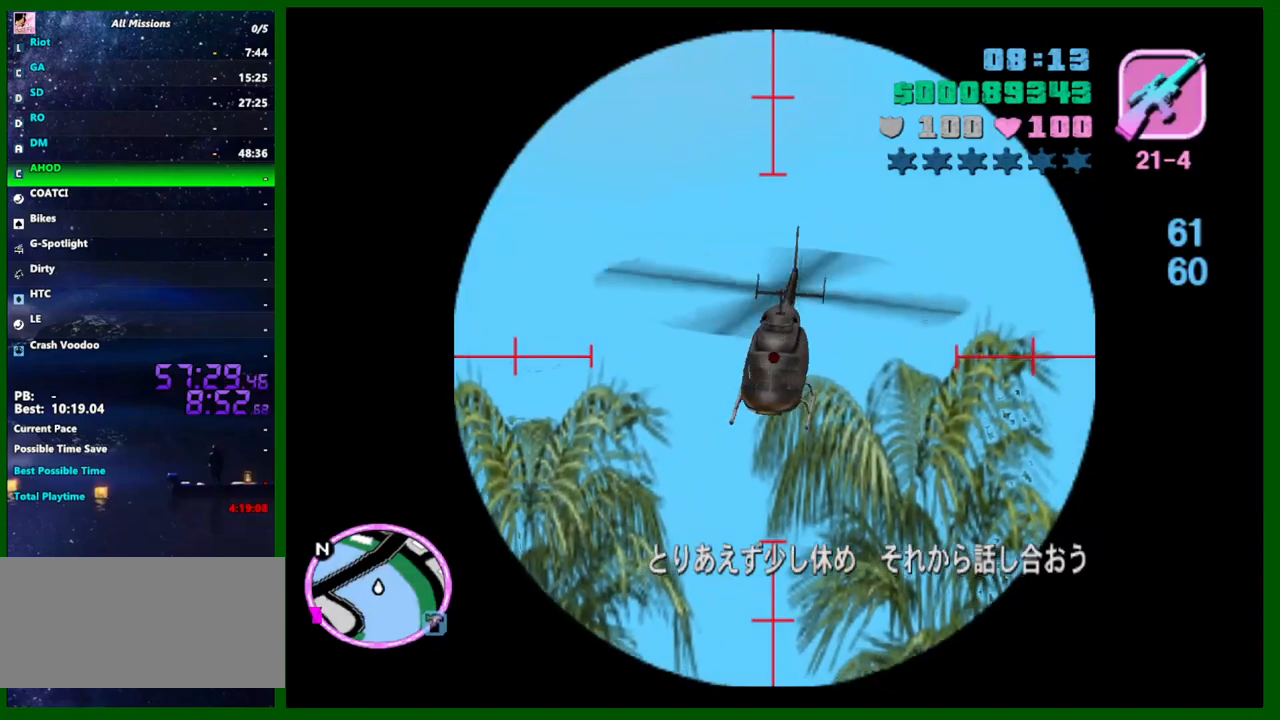
{"keys": [], "mouse": [], "events": [[33, "mouse_left", "down"], [117, "mouse_left", "up"], [317, "mouse_left", "down"], [400, "mouse_left", "up"]]}
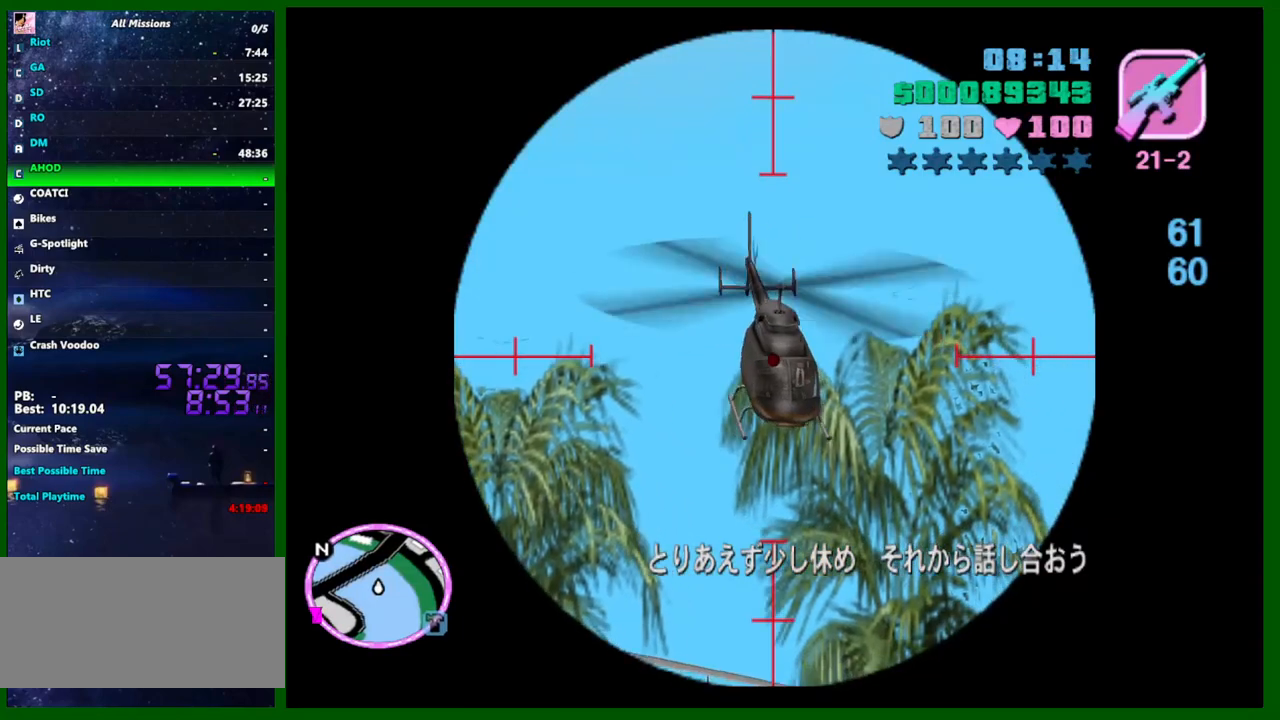
{"keys": [], "mouse": [], "events": [[83, "mouse_left", "down"], [183, "mouse_left", "up"], [367, "f1", "down"], [417, "f1", "up"]]}
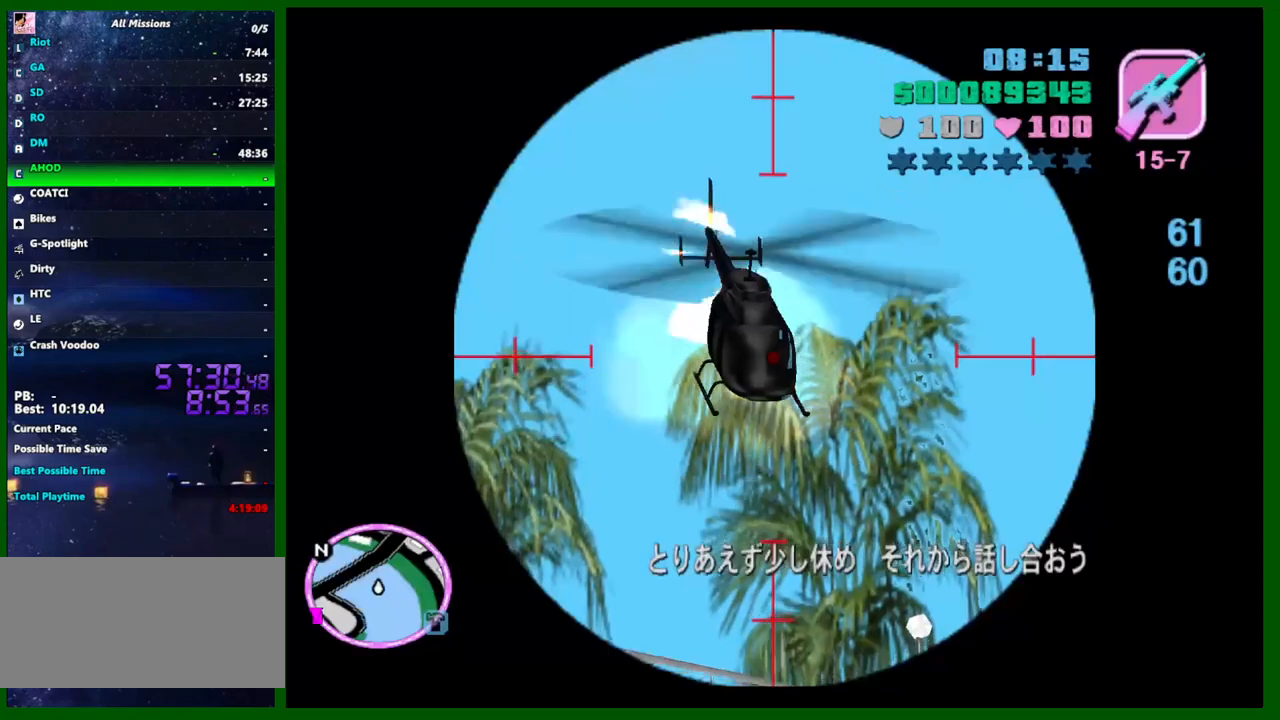
{"keys": [], "mouse": [], "events": [[17, "f1", "down"], [50, "f1", "up"], [100, "mouse_left", "down"], [150, "mouse_left", "up"]]}
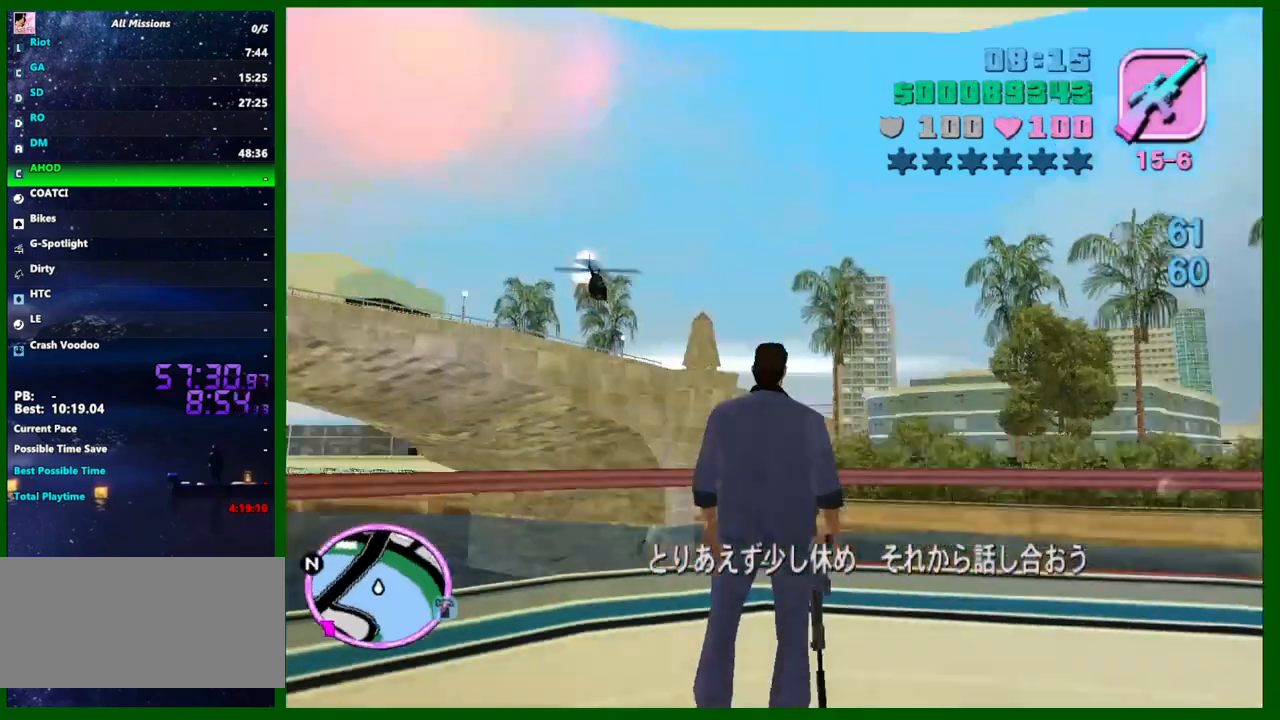
{"keys": ["shift"], "mouse": ["right"], "events": [[117, "q", "down"], [167, "q", "up"], [217, "e", "down"], [300, "e", "up"], [350, "shift", "down"], [400, "mouse_right", "down"]]}
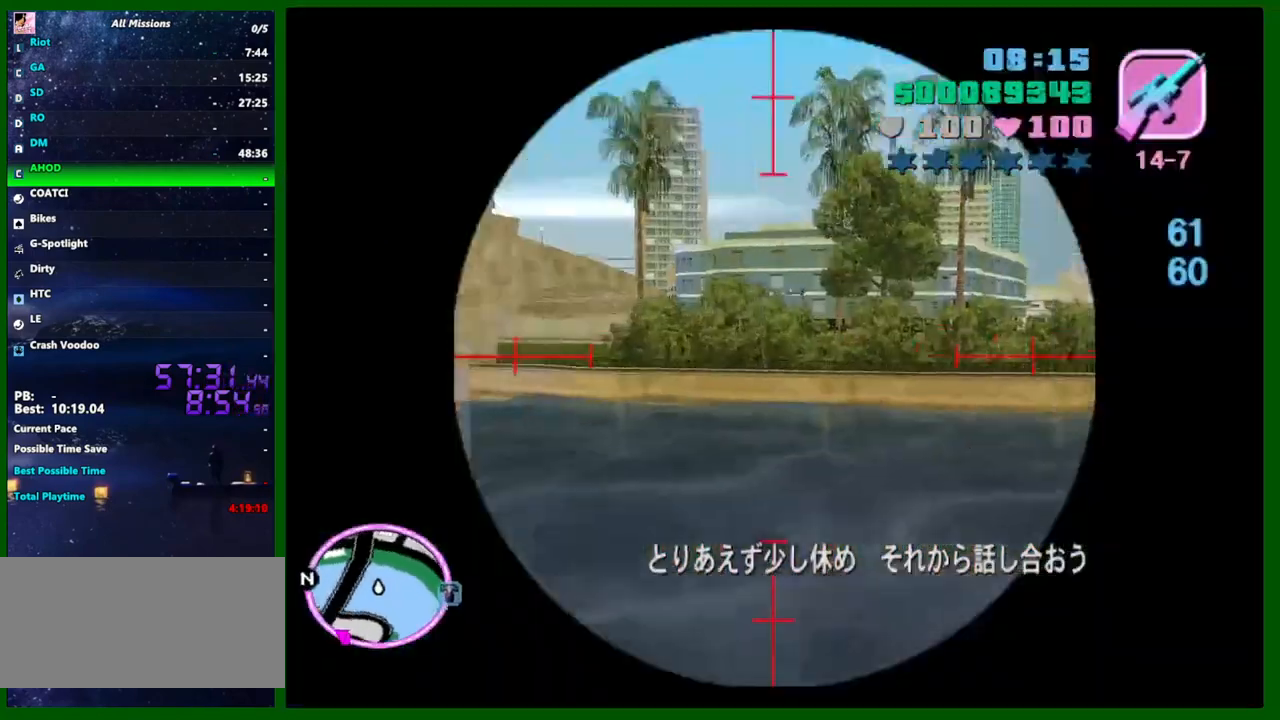
{"keys": ["shift"], "mouse": [], "events": [[417, "mouse_right", "up"]]}
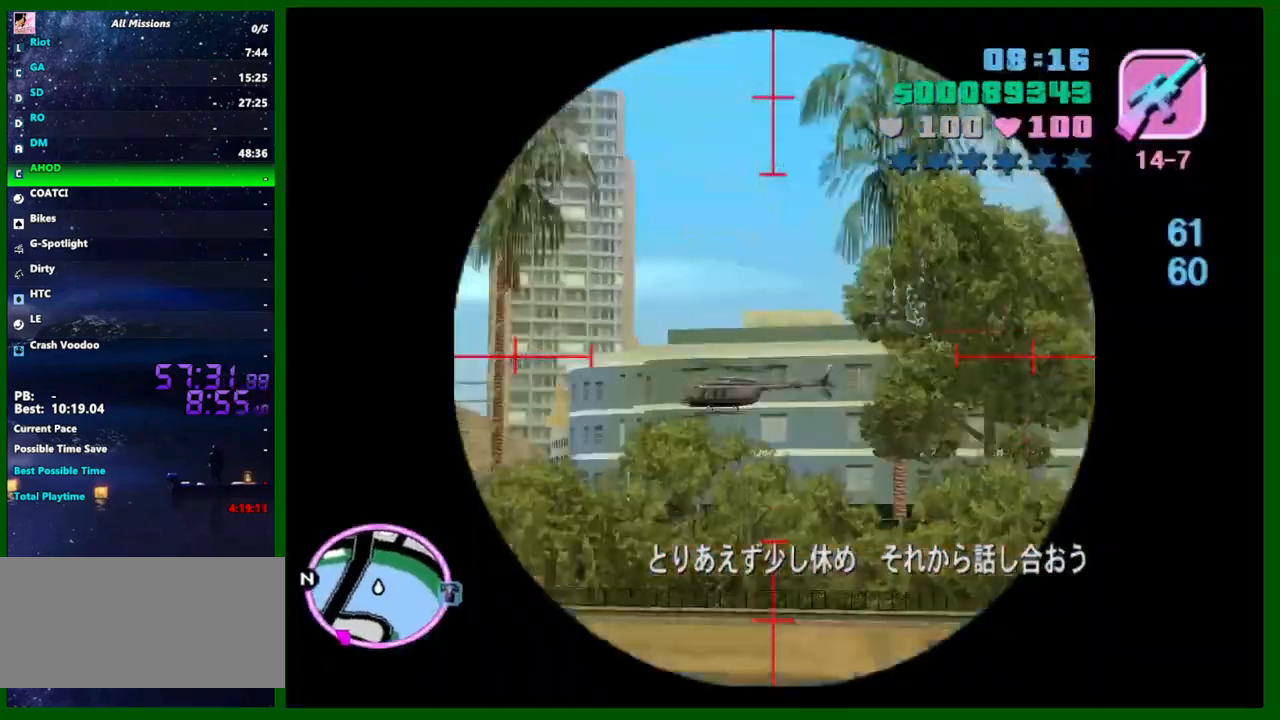
{"keys": ["shift"], "mouse": [], "events": []}
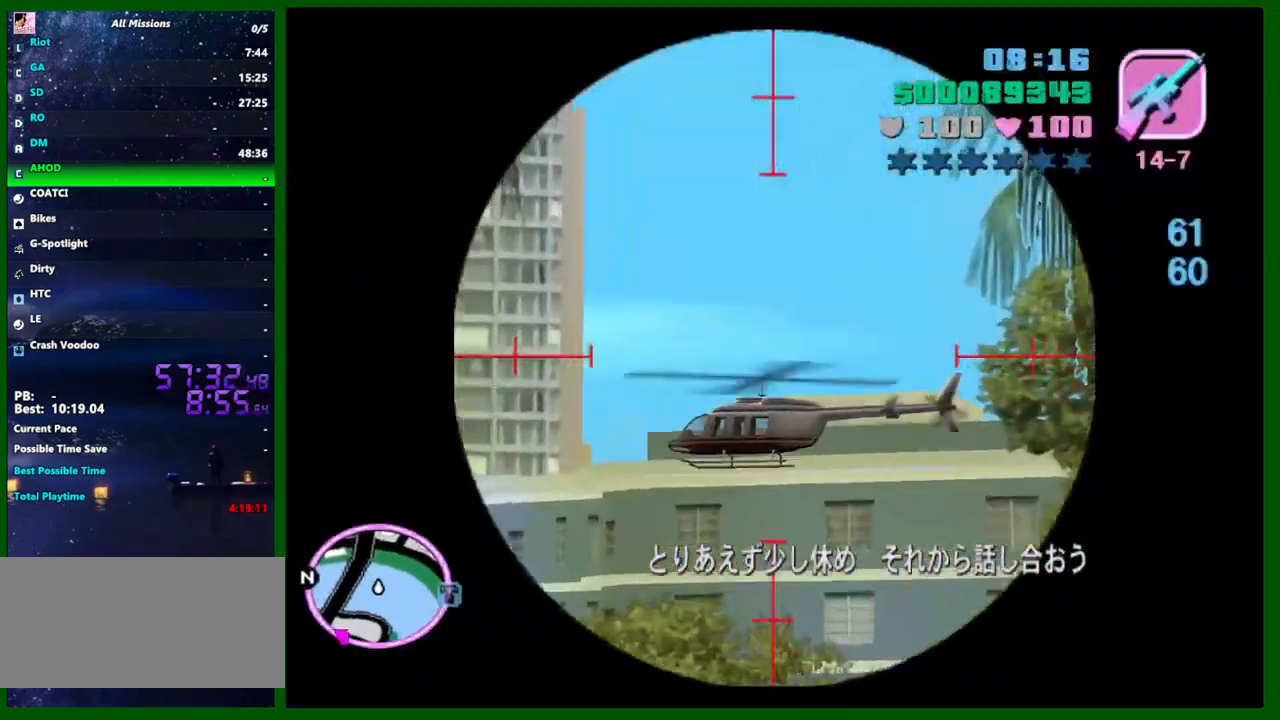
{"keys": ["f1"], "mouse": [], "events": [[217, "mouse_left", "down"], [317, "mouse_left", "up"], [317, "shift", "up"], [400, "f1", "down"], [450, "f1", "up"], [500, "f1", "down"]]}
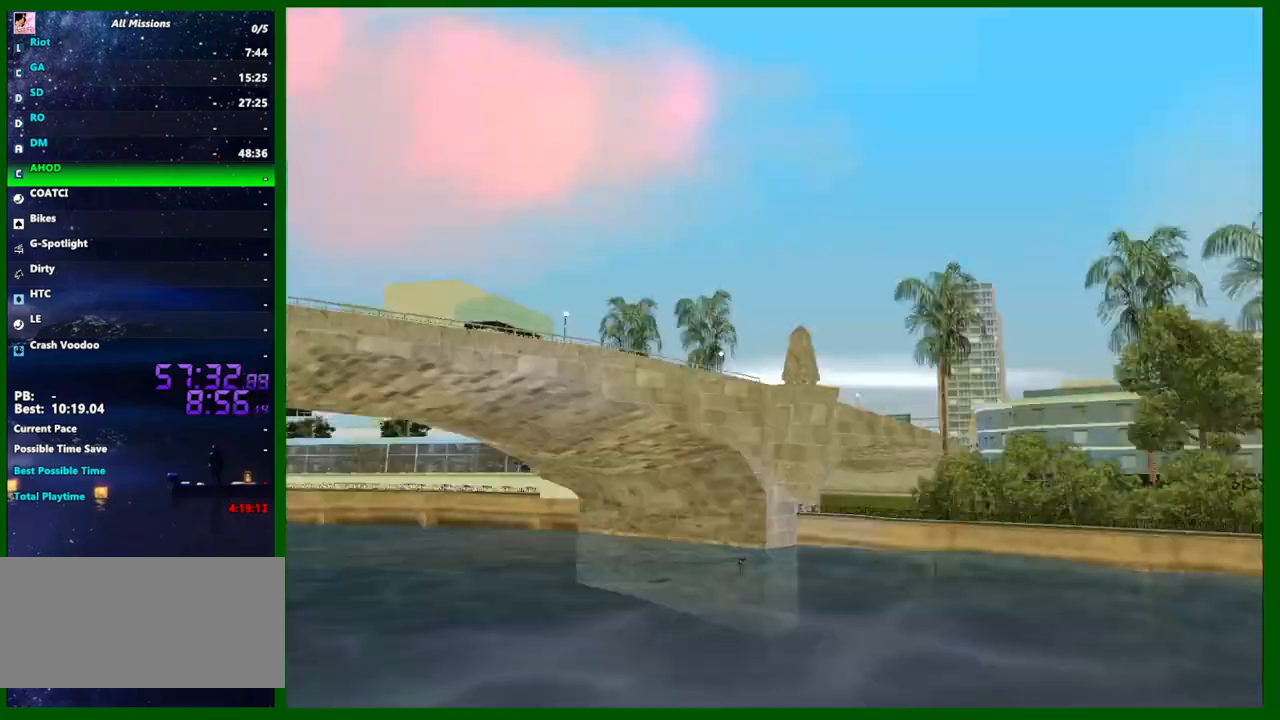
{"keys": [], "mouse": [], "events": [[83, "f1", "up"], [183, "mouse_left", "down"], [233, "mouse_left", "up"]]}
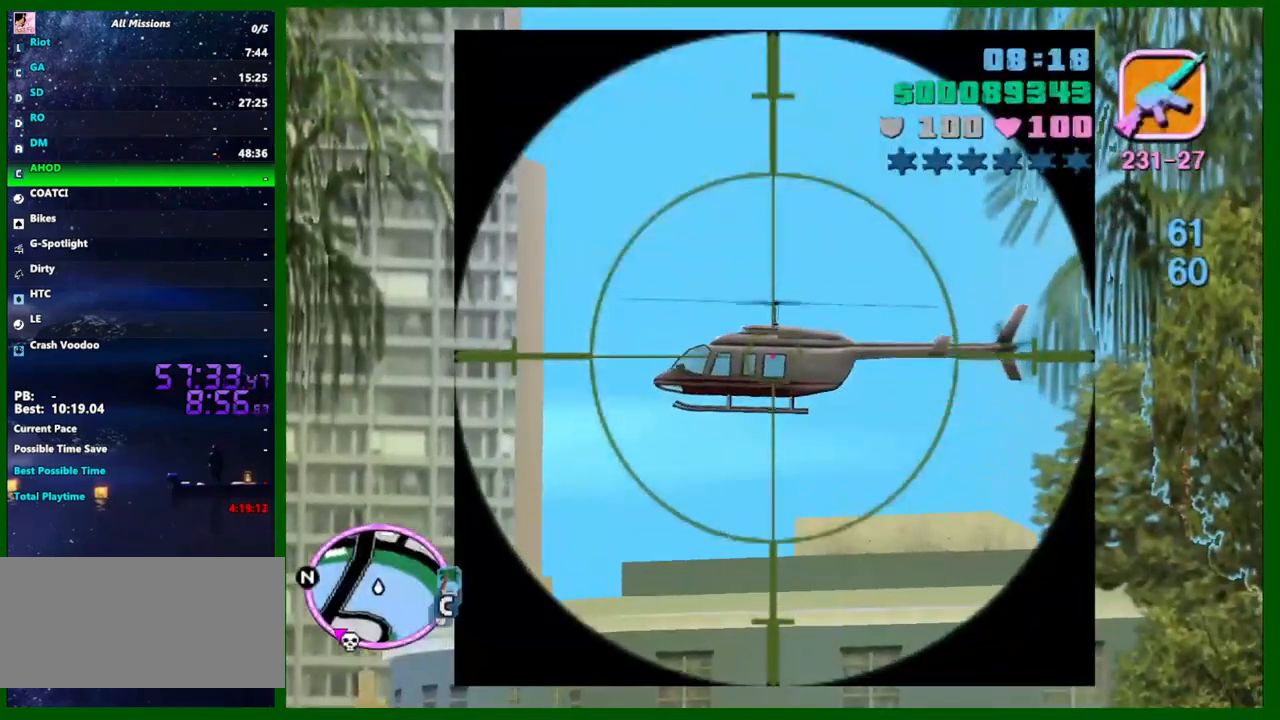
{"keys": [], "mouse": [], "events": [[200, "mouse_left", "down"], [283, "mouse_left", "up"]]}
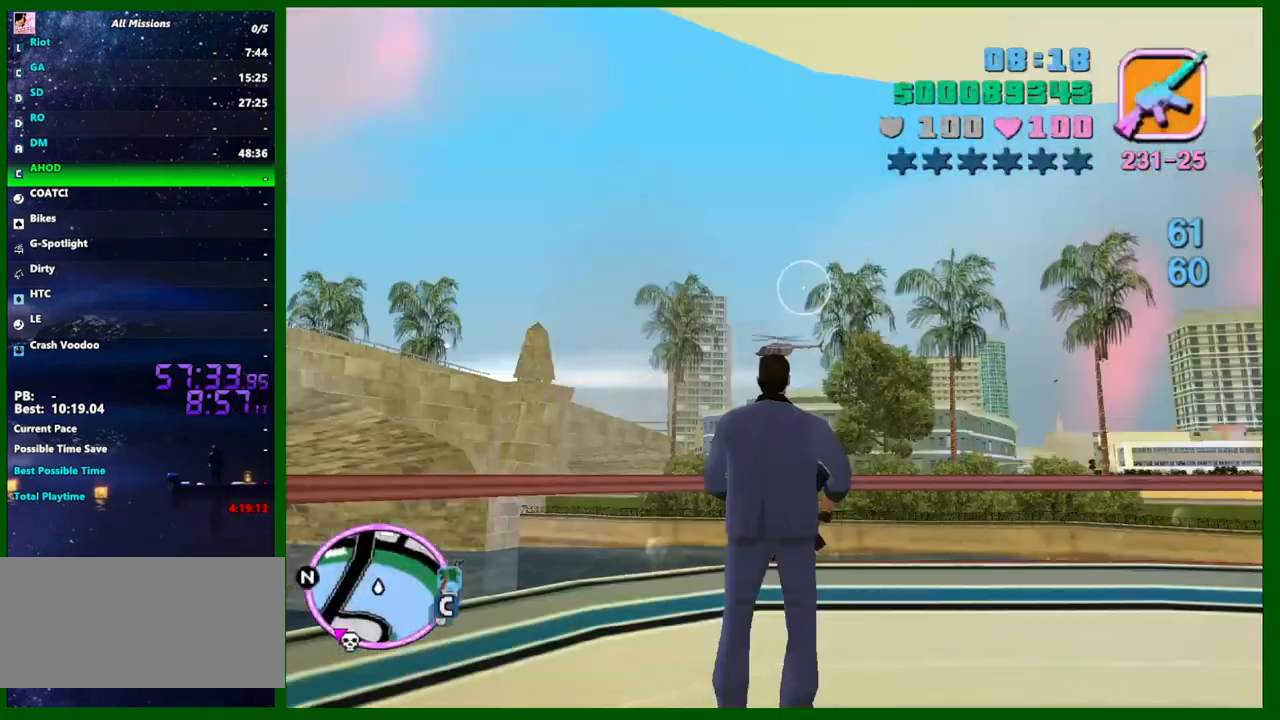
{"keys": ["shift"], "mouse": ["right"], "events": [[33, "q", "down"], [117, "q", "up"], [350, "mouse_right", "down"], [400, "shift", "down"]]}
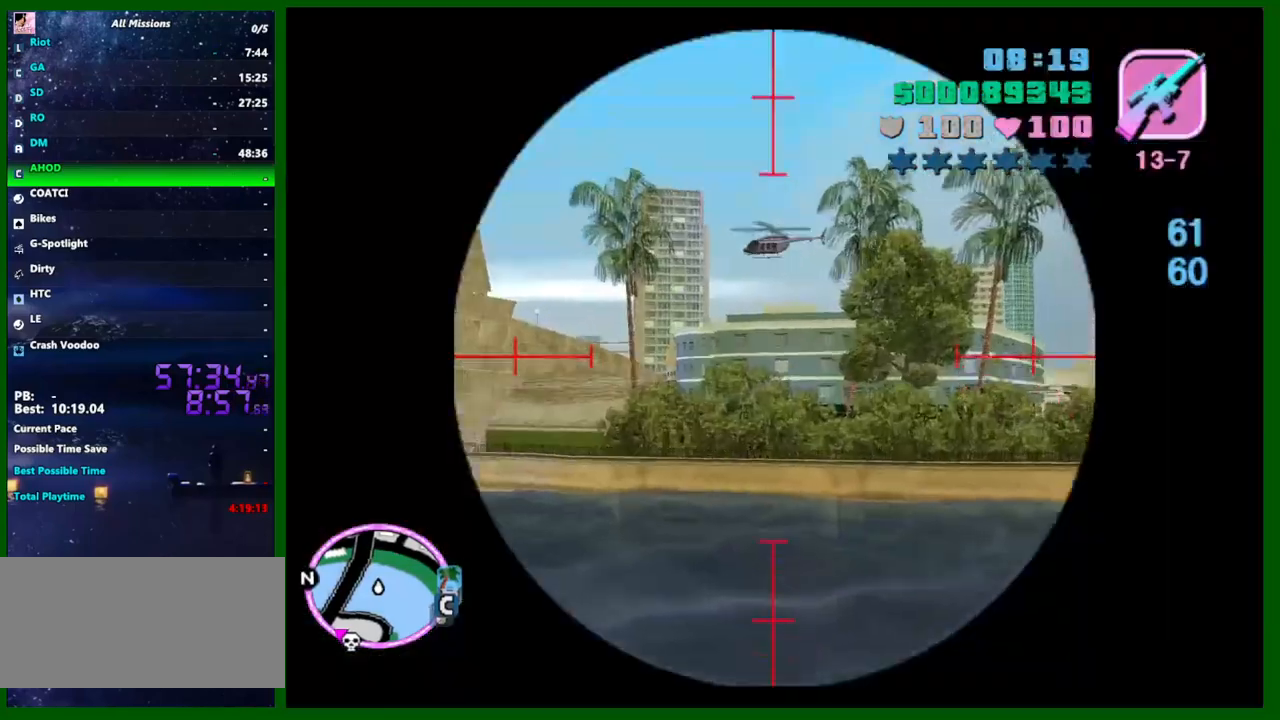
{"keys": ["shift"], "mouse": [], "events": [[367, "mouse_left", "down"], [417, "mouse_left", "up"], [417, "mouse_right", "up"]]}
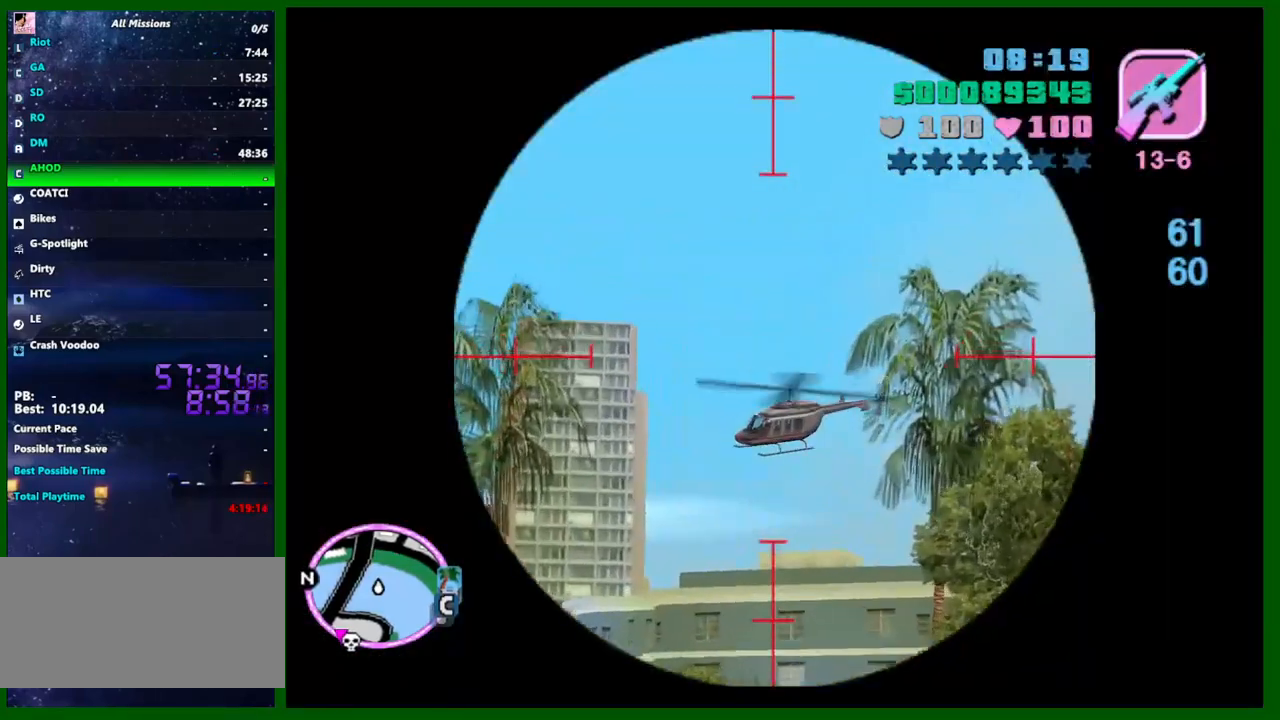
{"keys": ["shift"], "mouse": ["left"], "events": [[150, "mouse_left", "down"], [250, "mouse_left", "up"], [433, "mouse_left", "down"]]}
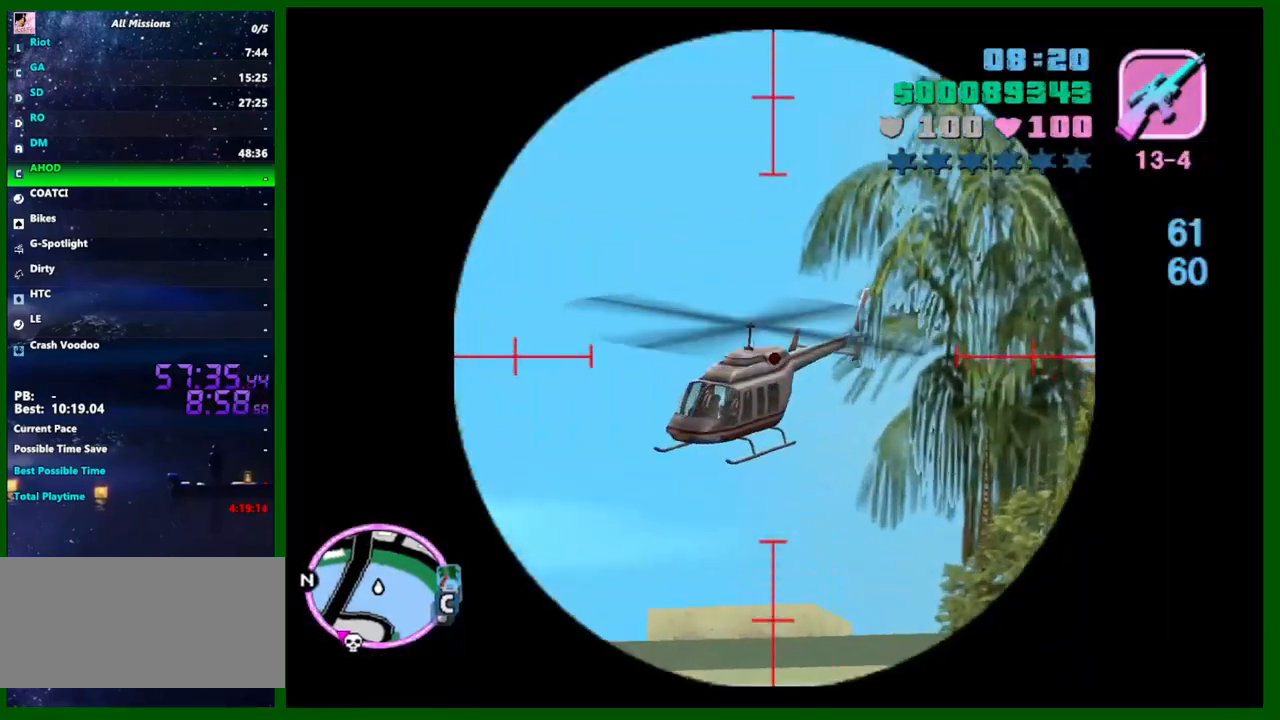
{"keys": [], "mouse": ["left"], "events": [[33, "mouse_left", "up"], [67, "shift", "up"], [217, "mouse_left", "down"], [300, "mouse_left", "up"], [500, "mouse_left", "down"]]}
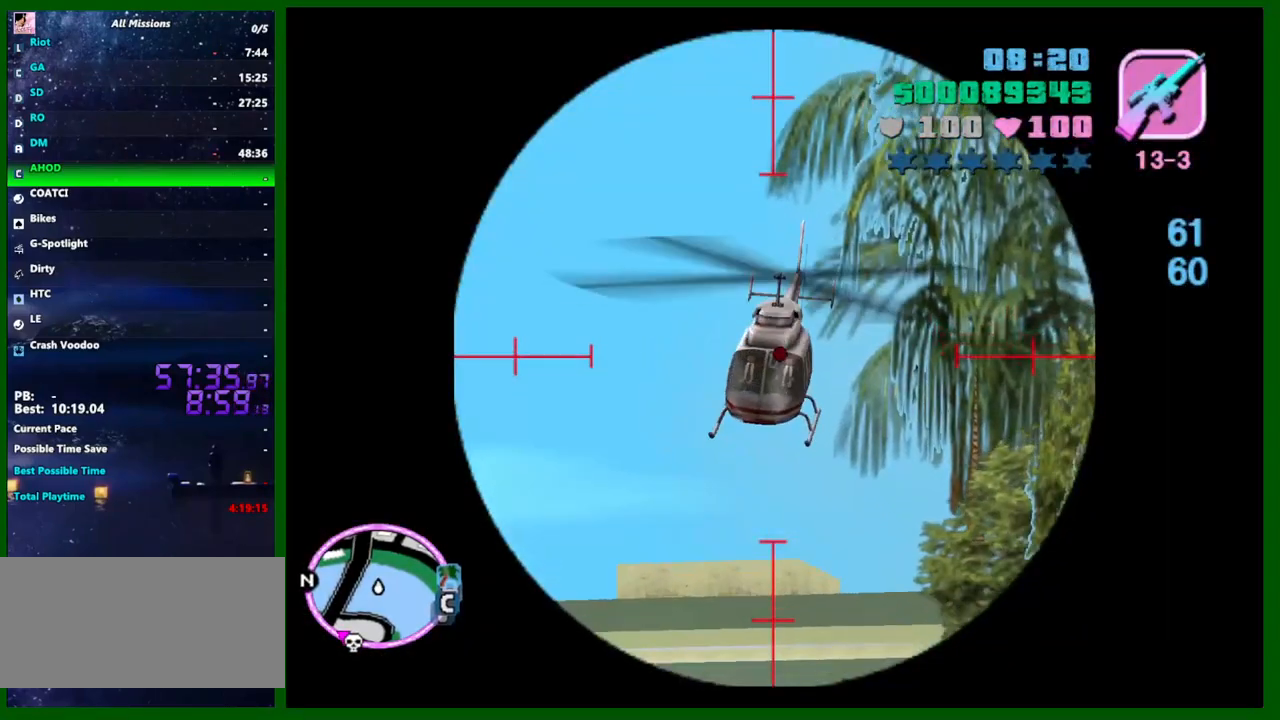
{"keys": [], "mouse": ["left"], "events": [[83, "mouse_left", "up"], [183, "f1", "down"], [233, "f1", "up"], [283, "f1", "down"], [367, "f1", "up"], [417, "mouse_left", "down"]]}
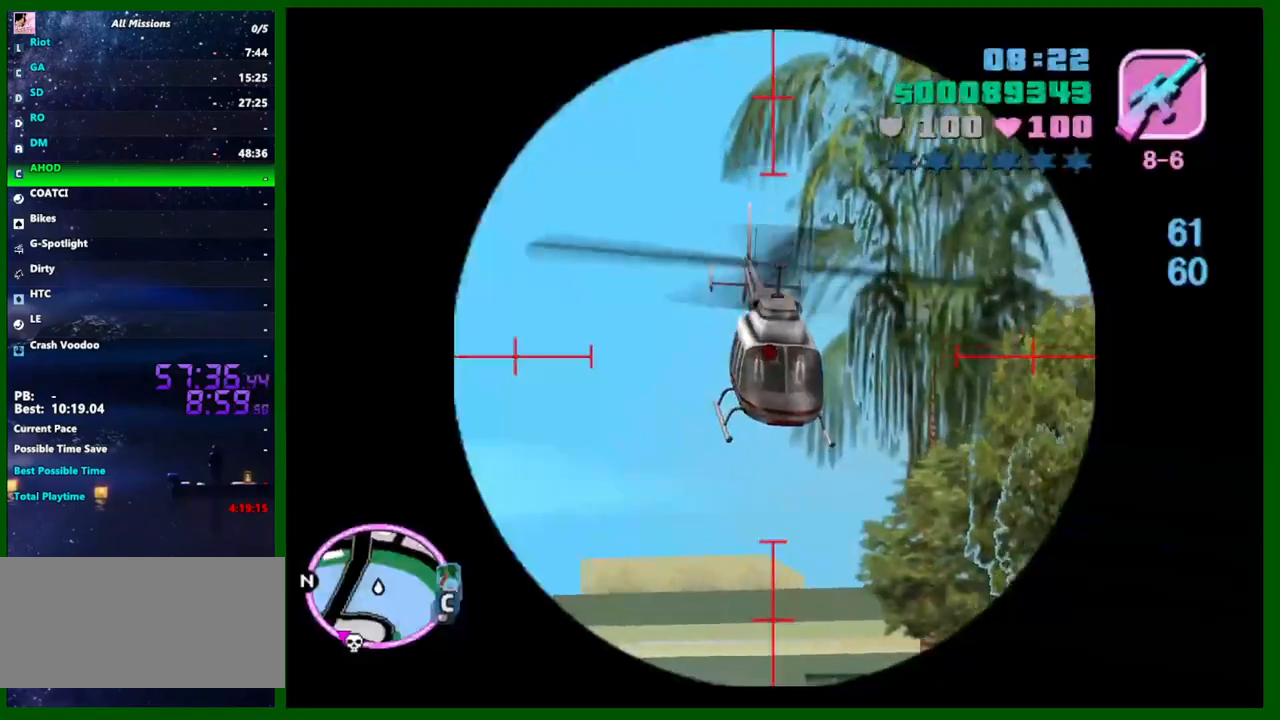
{"keys": [], "mouse": ["left"], "events": [[17, "mouse_left", "up"], [200, "mouse_left", "down"], [300, "mouse_left", "up"], [483, "mouse_left", "down"]]}
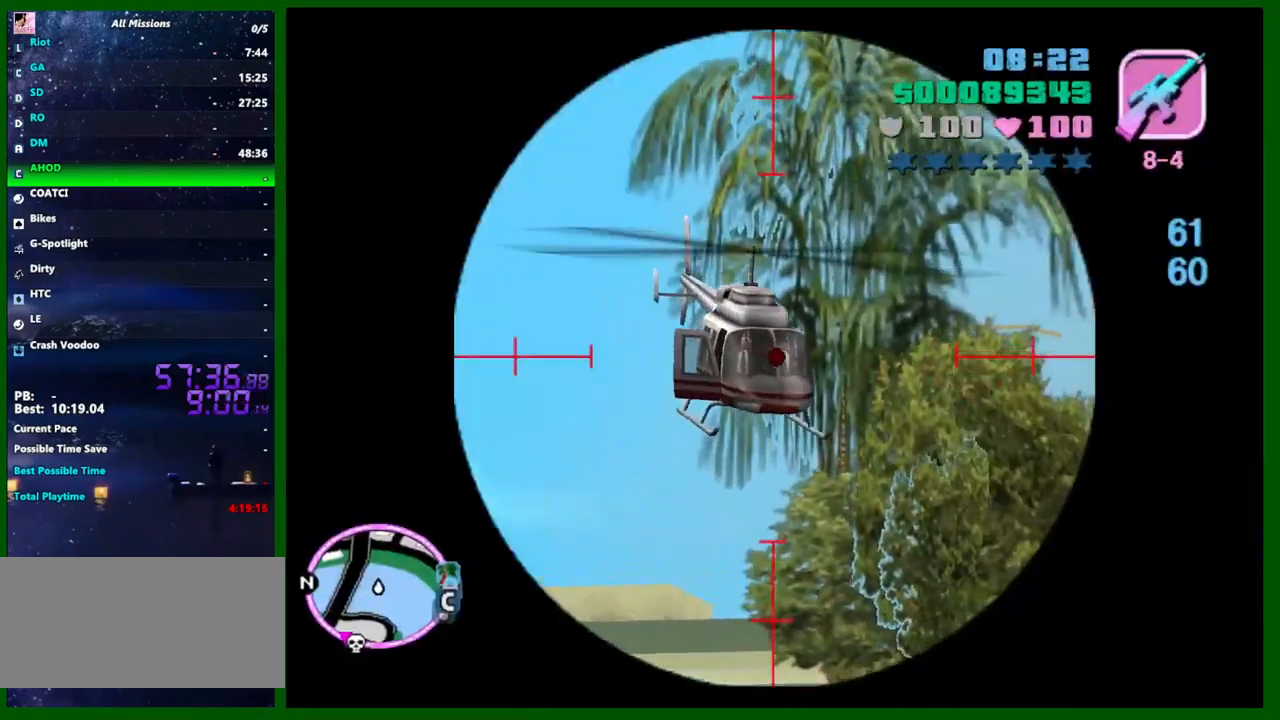
{"keys": ["f1"], "mouse": [], "events": [[67, "mouse_left", "up"], [267, "mouse_left", "down"], [350, "mouse_left", "up"], [500, "f1", "down"]]}
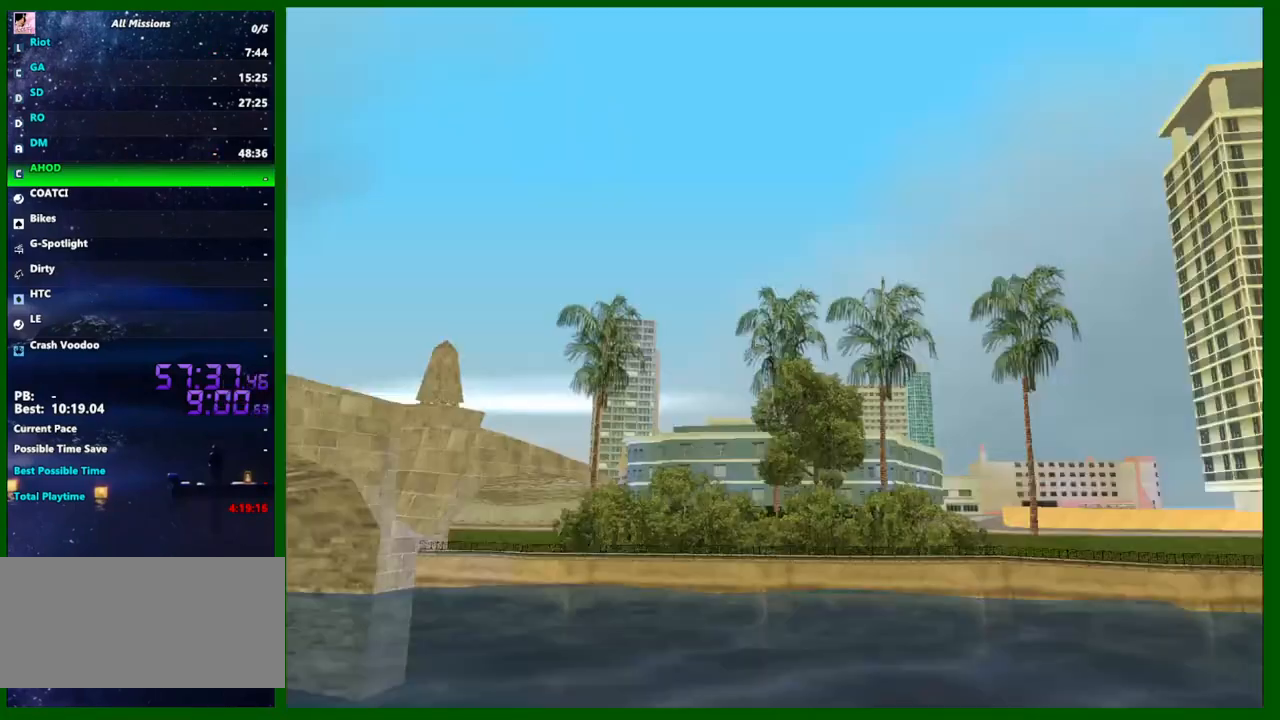
{"keys": [], "mouse": [], "events": [[33, "f1", "up"], [83, "f1", "down"], [183, "f1", "up"], [233, "mouse_left", "down"], [333, "mouse_left", "up"]]}
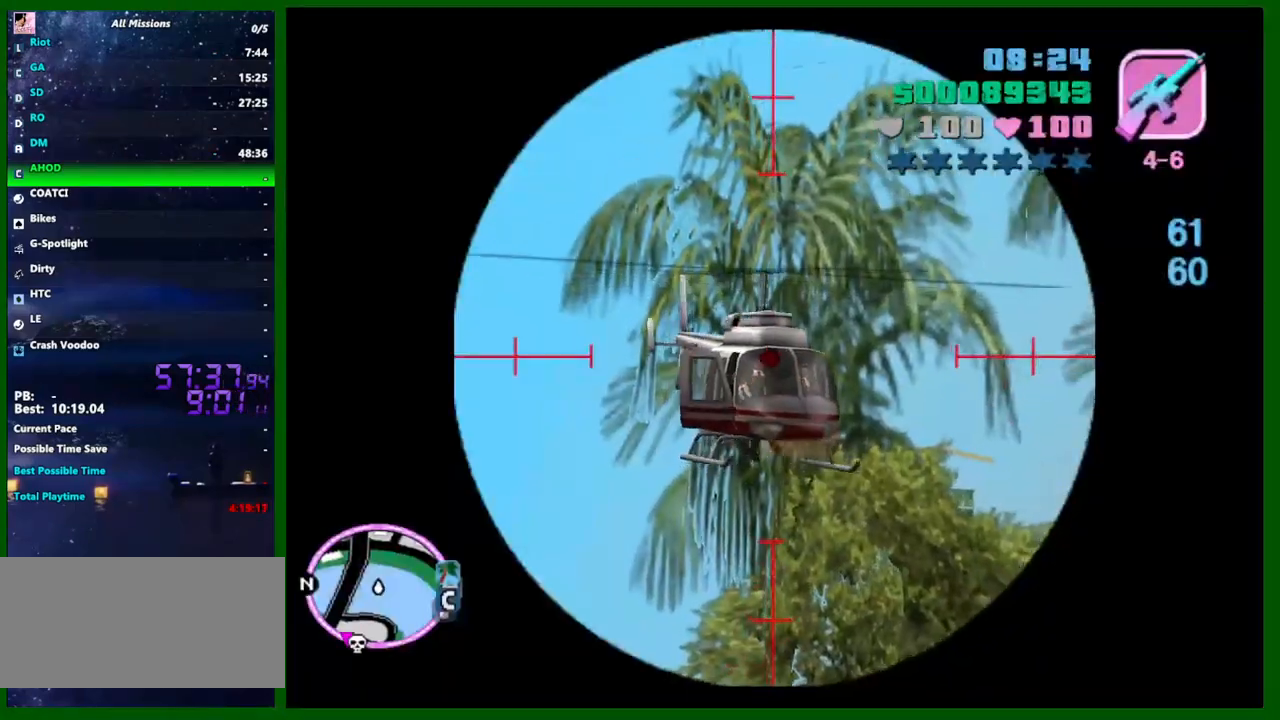
{"keys": [], "mouse": [], "events": [[67, "mouse_left", "down"], [100, "mouse_left", "up"], [333, "mouse_left", "down"], [433, "mouse_left", "up"]]}
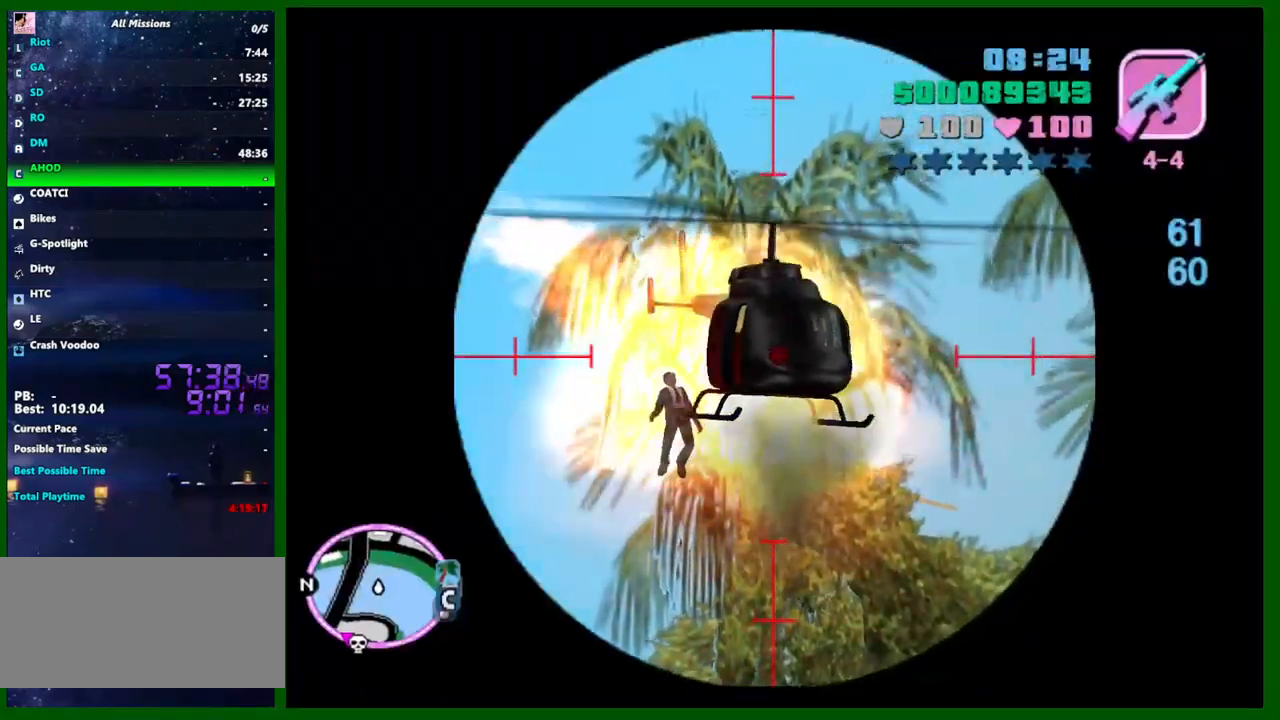
{"keys": ["w"], "mouse": [], "events": [[350, "q", "down"], [400, "w", "down"], [500, "q", "up"]]}
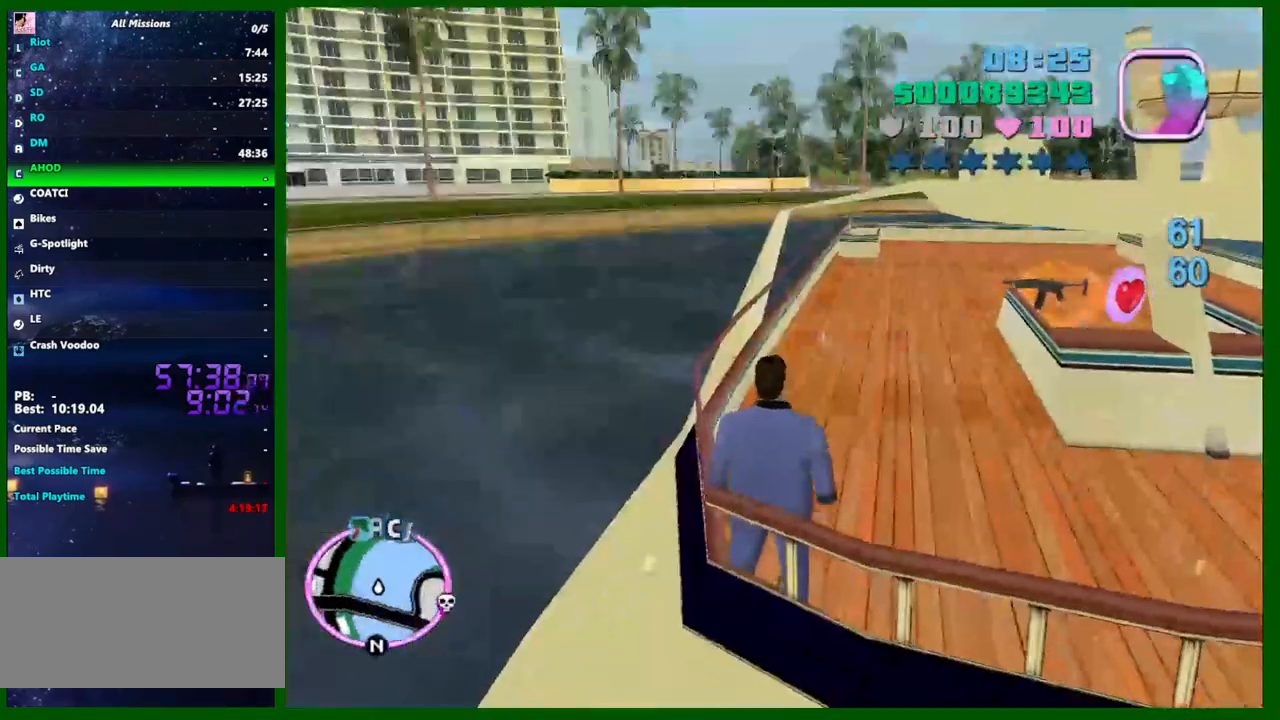
{"keys": ["shift", "w"], "mouse": [], "events": [[100, "shift", "down"]]}
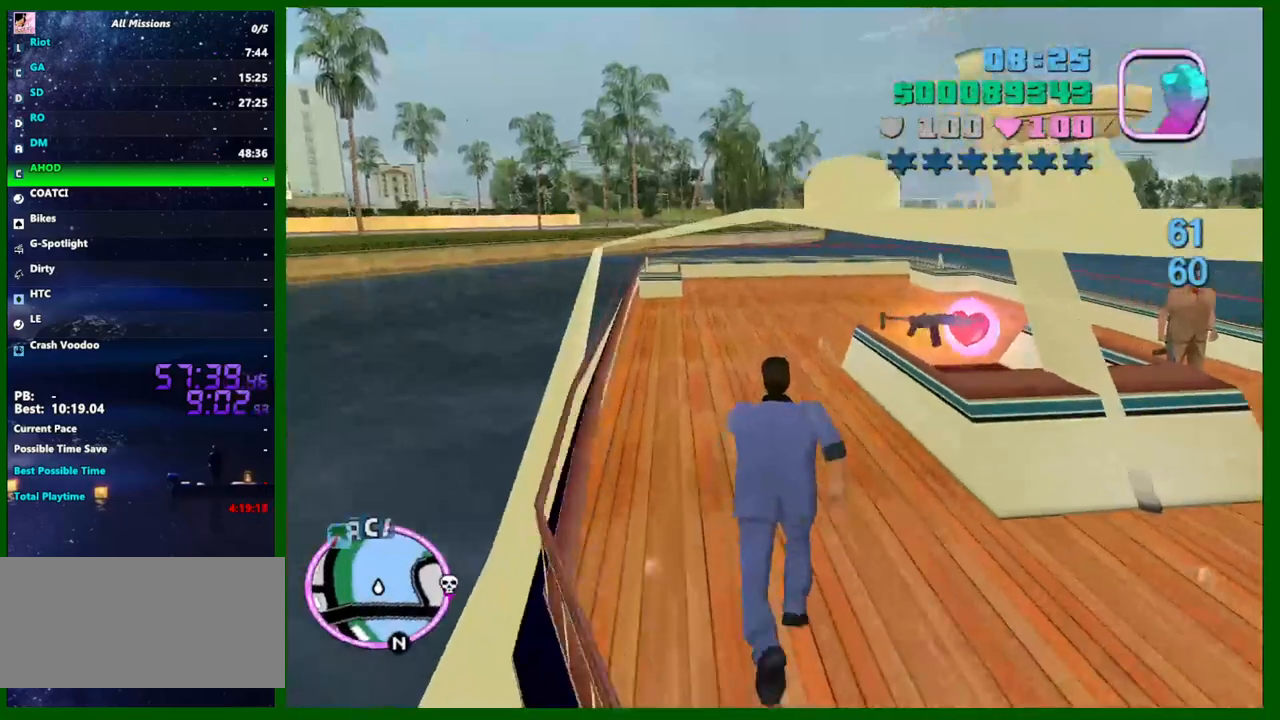
{"keys": ["w"], "mouse": [], "events": [[383, "shift", "up"]]}
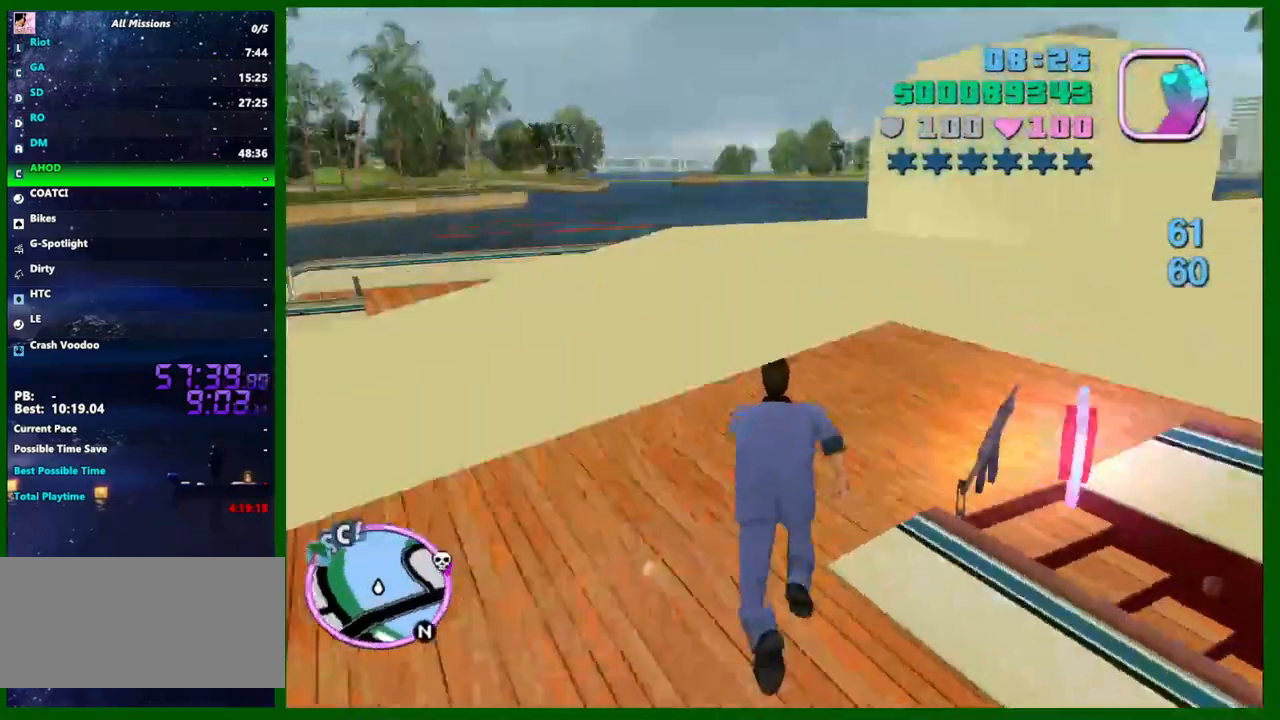
{"keys": ["a", "w"], "mouse": [], "events": [[67, "a", "down"], [217, "e", "down"], [317, "e", "up"], [400, "e", "down"], [450, "e", "up"]]}
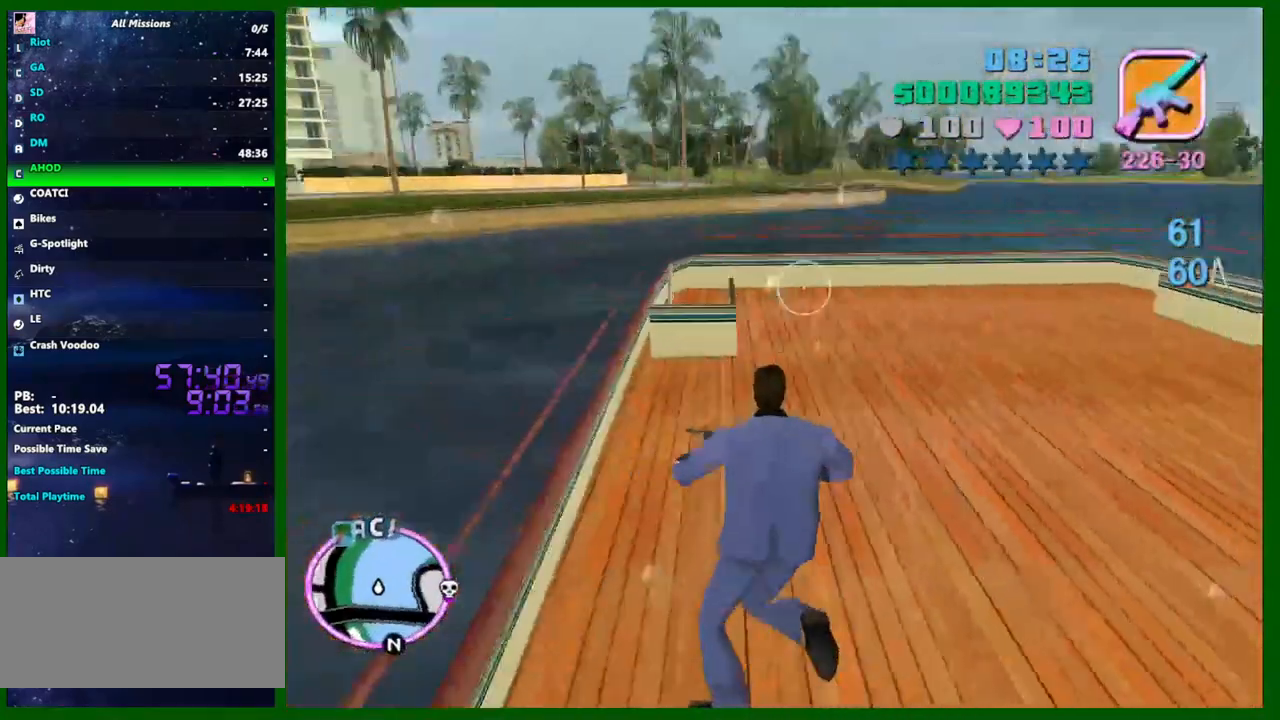
{"keys": [], "mouse": [], "events": [[50, "w", "up"], [183, "s", "down"], [317, "a", "up"], [317, "c", "down"], [367, "s", "up"], [417, "c", "up"]]}